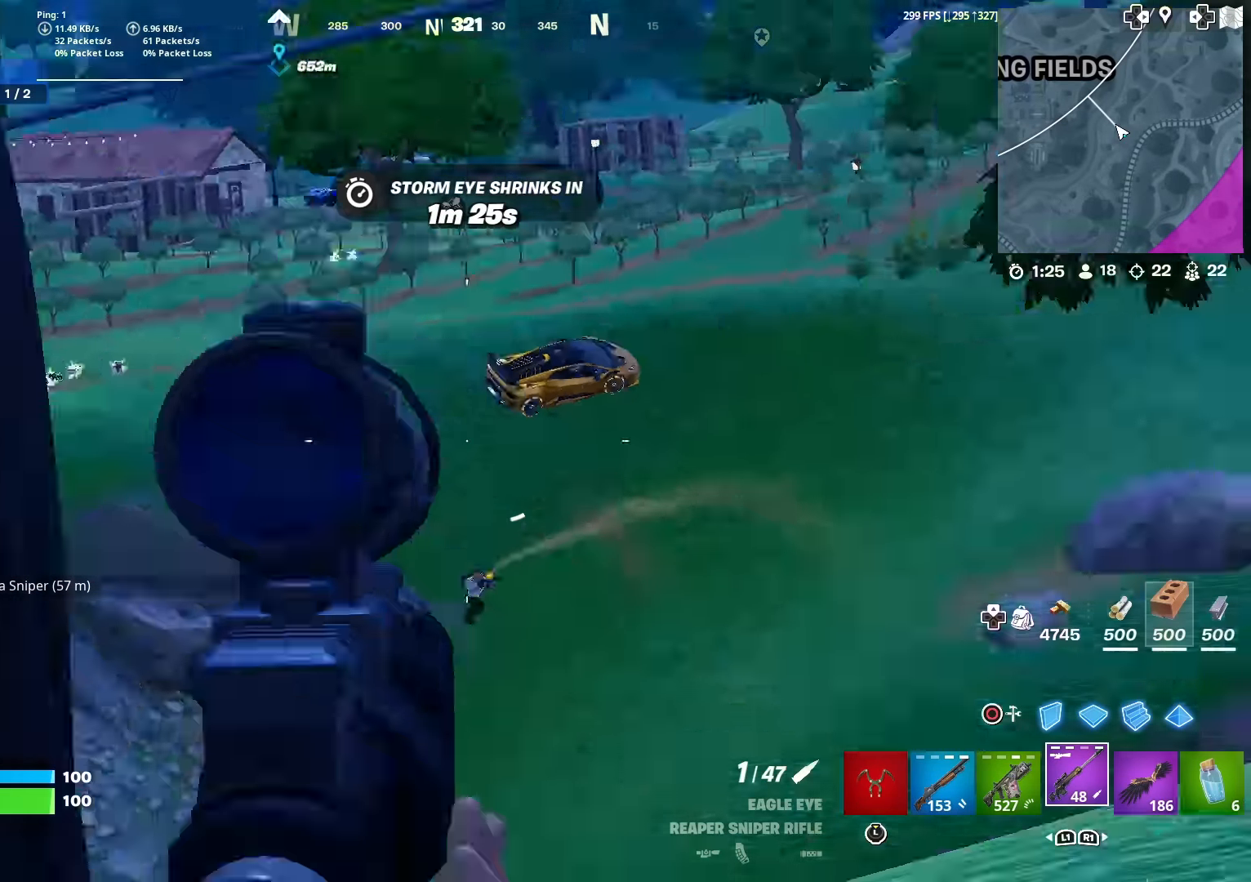
Gameplay with a controller (PlayStation layout); each line is a JSON object with the inputs held at the frame after it. "events" lists button and stick changes between this image and that frame as [ms after this image, input, new state], when the widget could be followed in between. Not read: TOUCHPAD.
{"buttons": [], "left_stick": "up", "right_stick": "center", "events": [[133, "left_stick", "up-left"], [450, "left_stick", "up"]]}
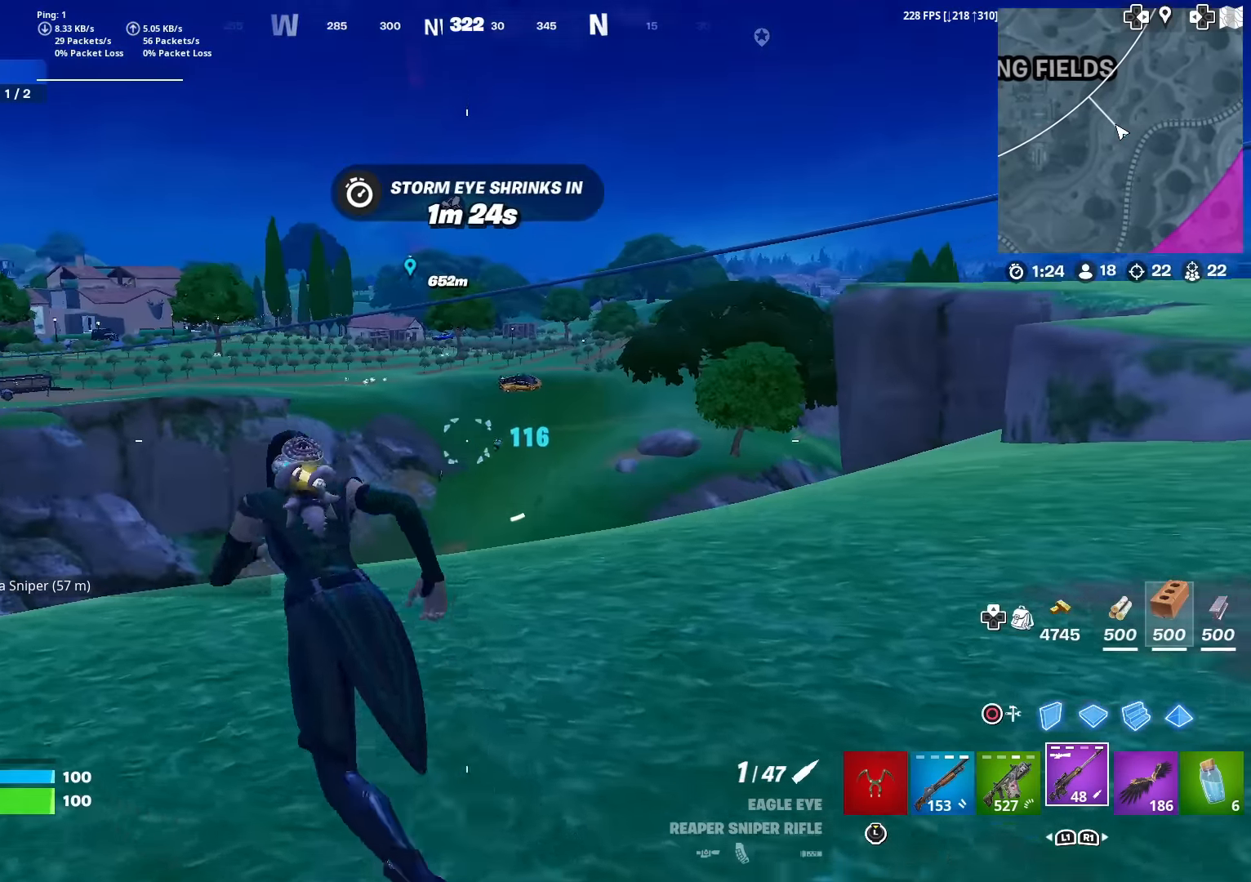
{"buttons": ["L2"], "left_stick": "up-right", "right_stick": "center", "events": [[17, "left_stick", "up-right"], [401, "L2", "down"]]}
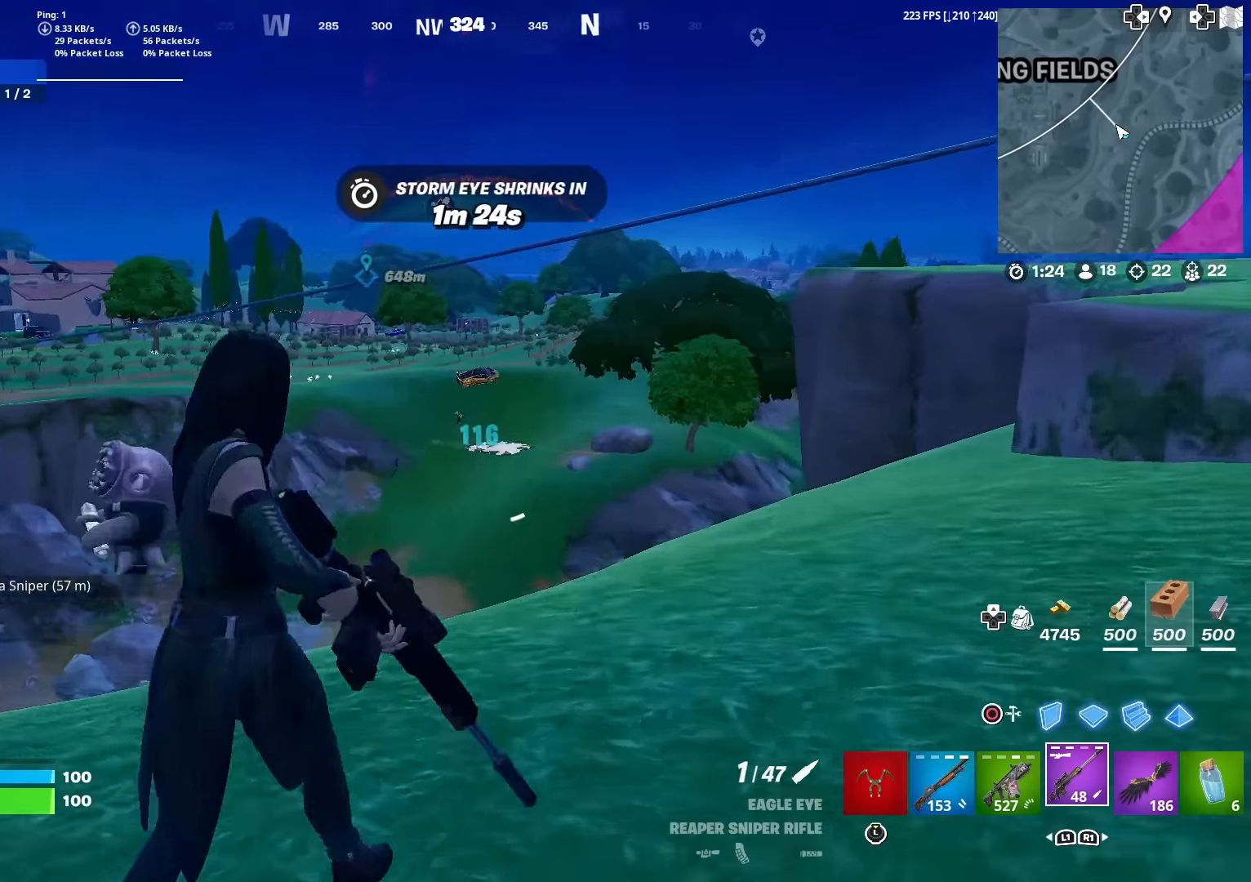
{"buttons": ["L2"], "left_stick": "right", "right_stick": "center", "events": [[33, "left_stick", "right"], [66, "right_stick", "up"], [183, "right_stick", "center"], [267, "right_stick", "up"], [400, "right_stick", "center"]]}
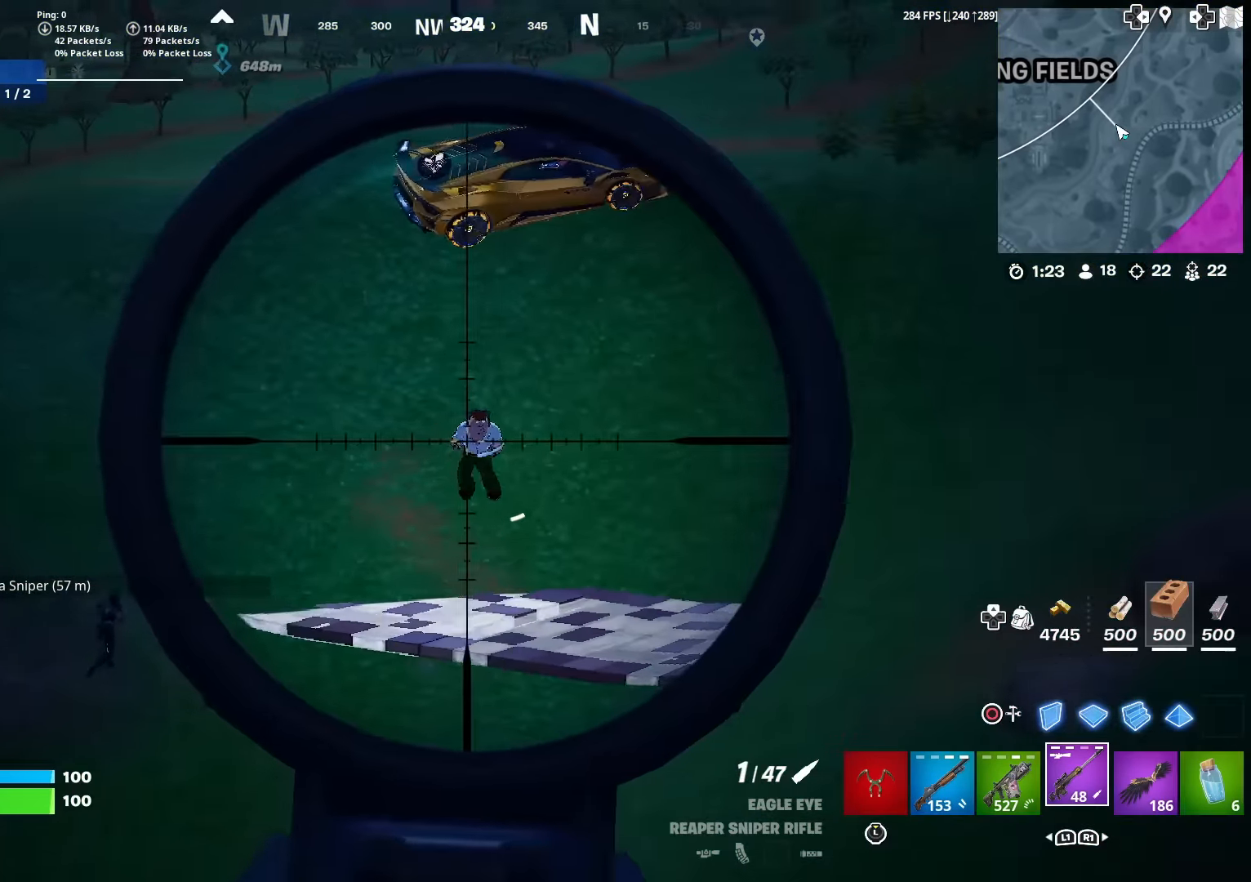
{"buttons": [], "left_stick": "up-left", "right_stick": "center", "events": [[34, "right_stick", "right"], [117, "right_stick", "up-right"], [301, "left_stick", "up"], [334, "right_stick", "left"], [351, "R2", "down"], [351, "left_stick", "up-left"], [401, "right_stick", "center"], [467, "R2", "up"], [484, "L2", "up"]]}
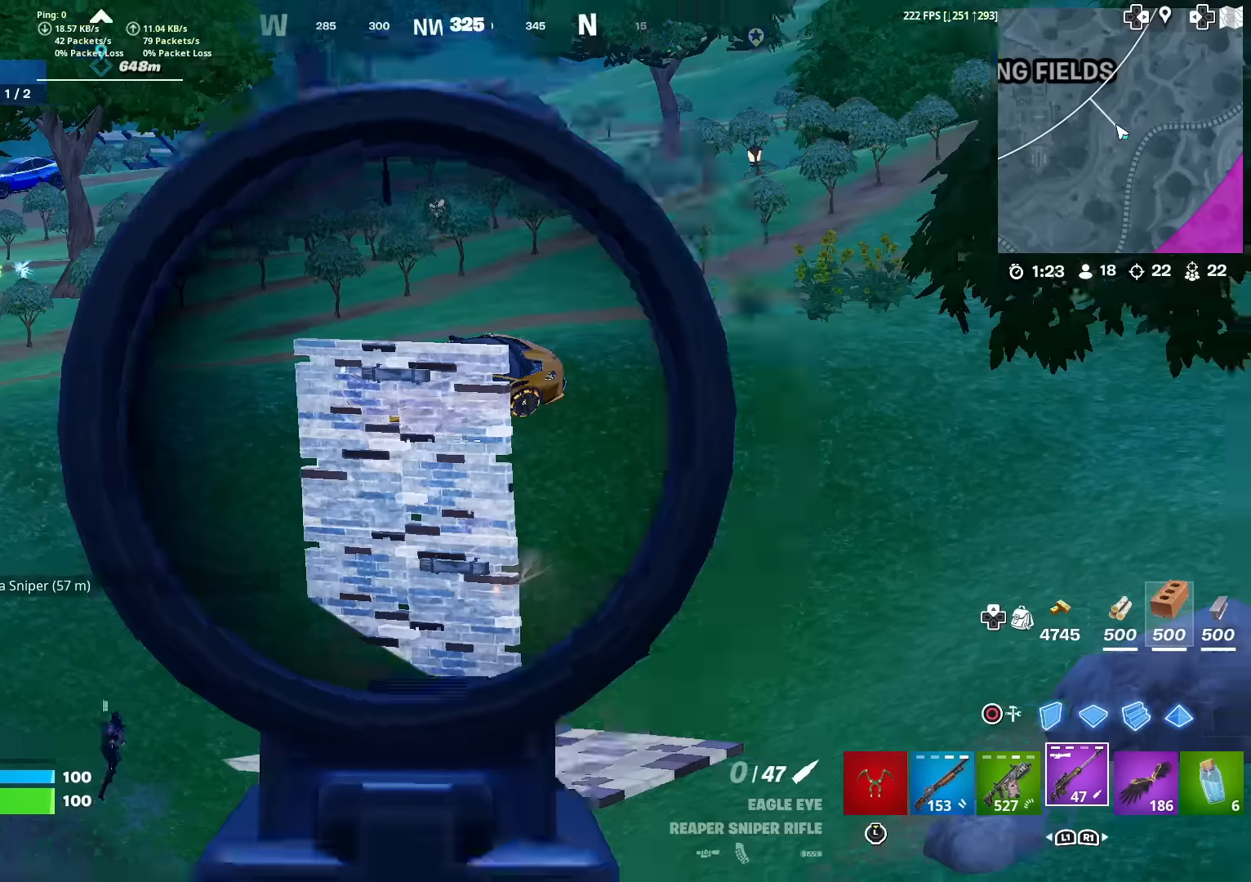
{"buttons": [], "left_stick": "up-right", "right_stick": "center", "events": [[50, "left_stick", "up"], [233, "left_stick", "up-right"], [250, "right_stick", "right"], [417, "right_stick", "center"]]}
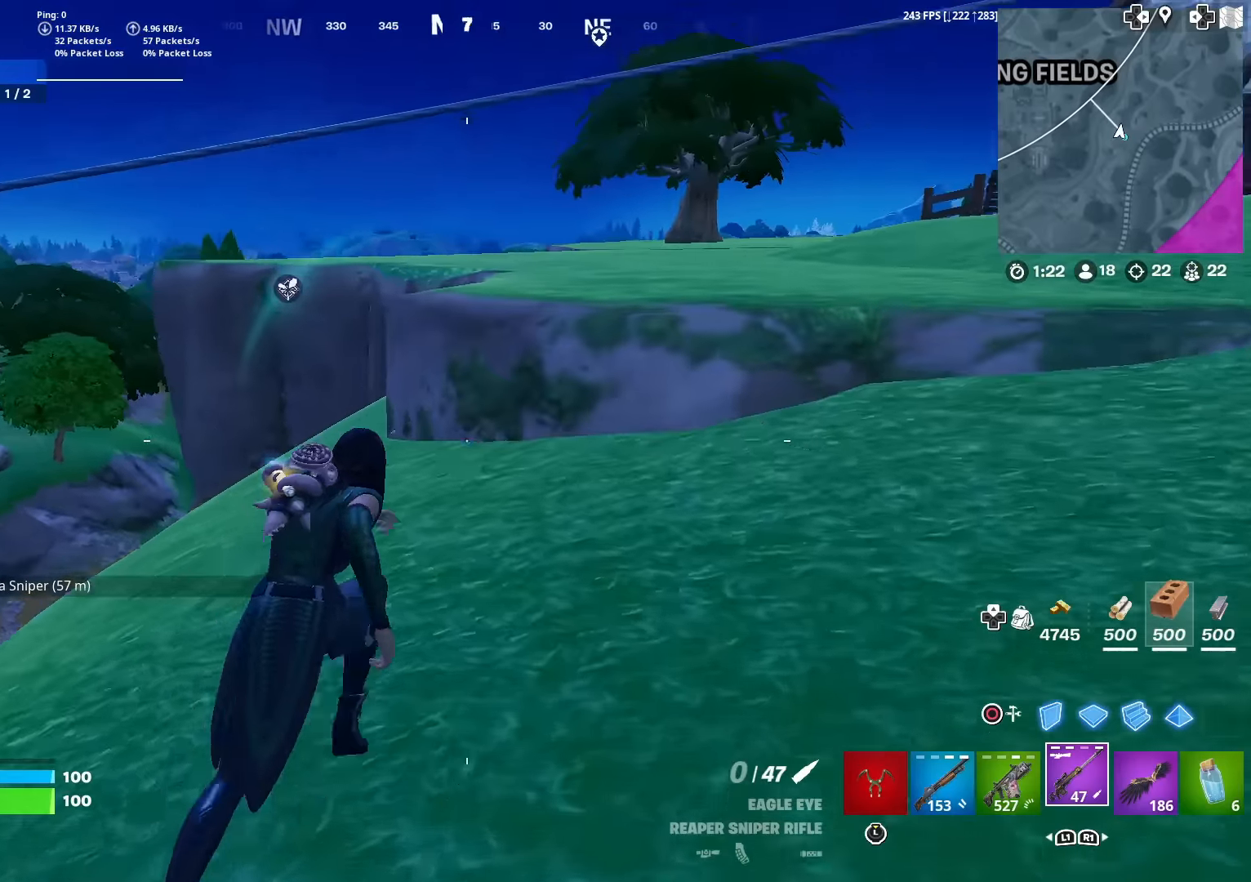
{"buttons": ["CROSS"], "left_stick": "up-right", "right_stick": "center", "events": [[284, "right_stick", "left"], [401, "right_stick", "center"], [417, "CROSS", "down"]]}
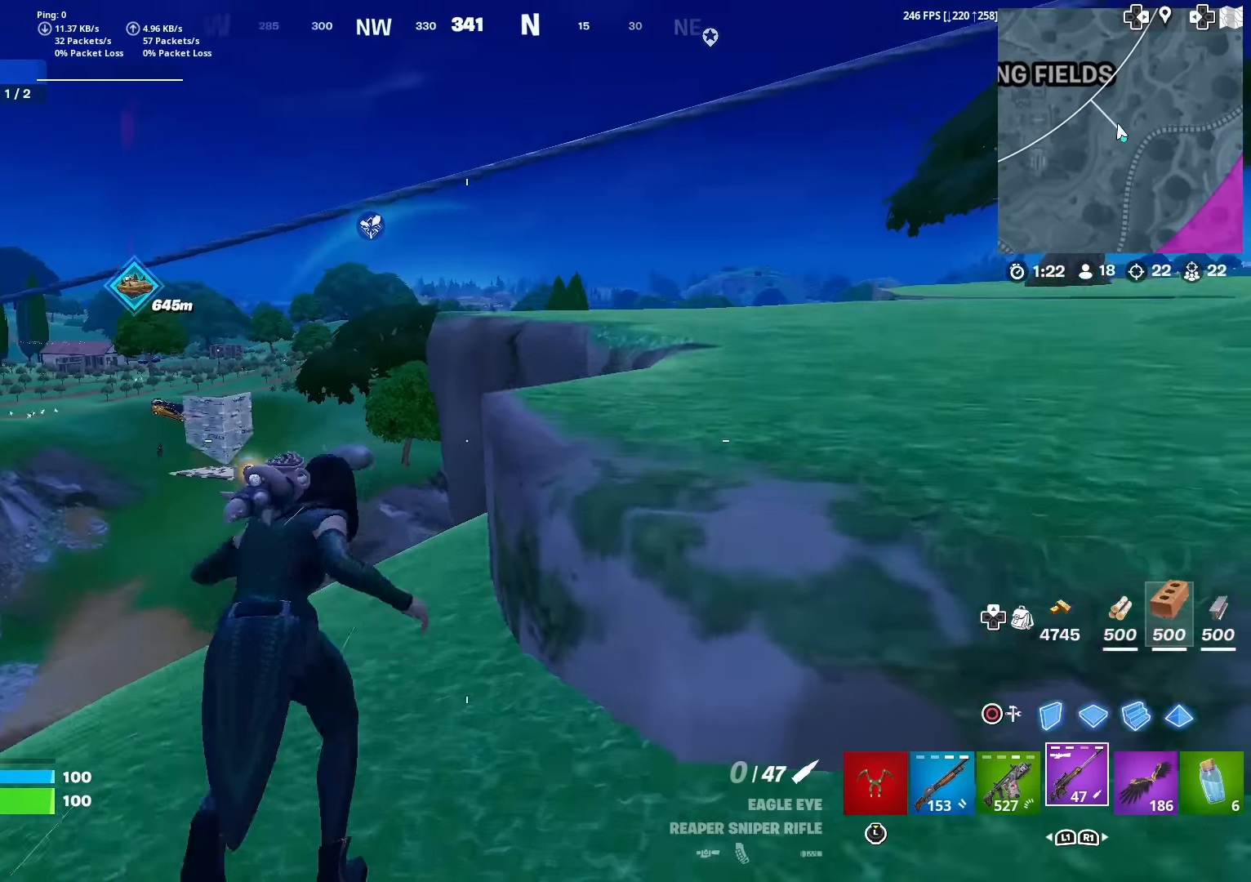
{"buttons": [], "left_stick": "up-right", "right_stick": "center", "events": [[16, "CROSS", "up"], [83, "right_stick", "left"], [133, "right_stick", "center"], [317, "right_stick", "left"], [383, "right_stick", "center"]]}
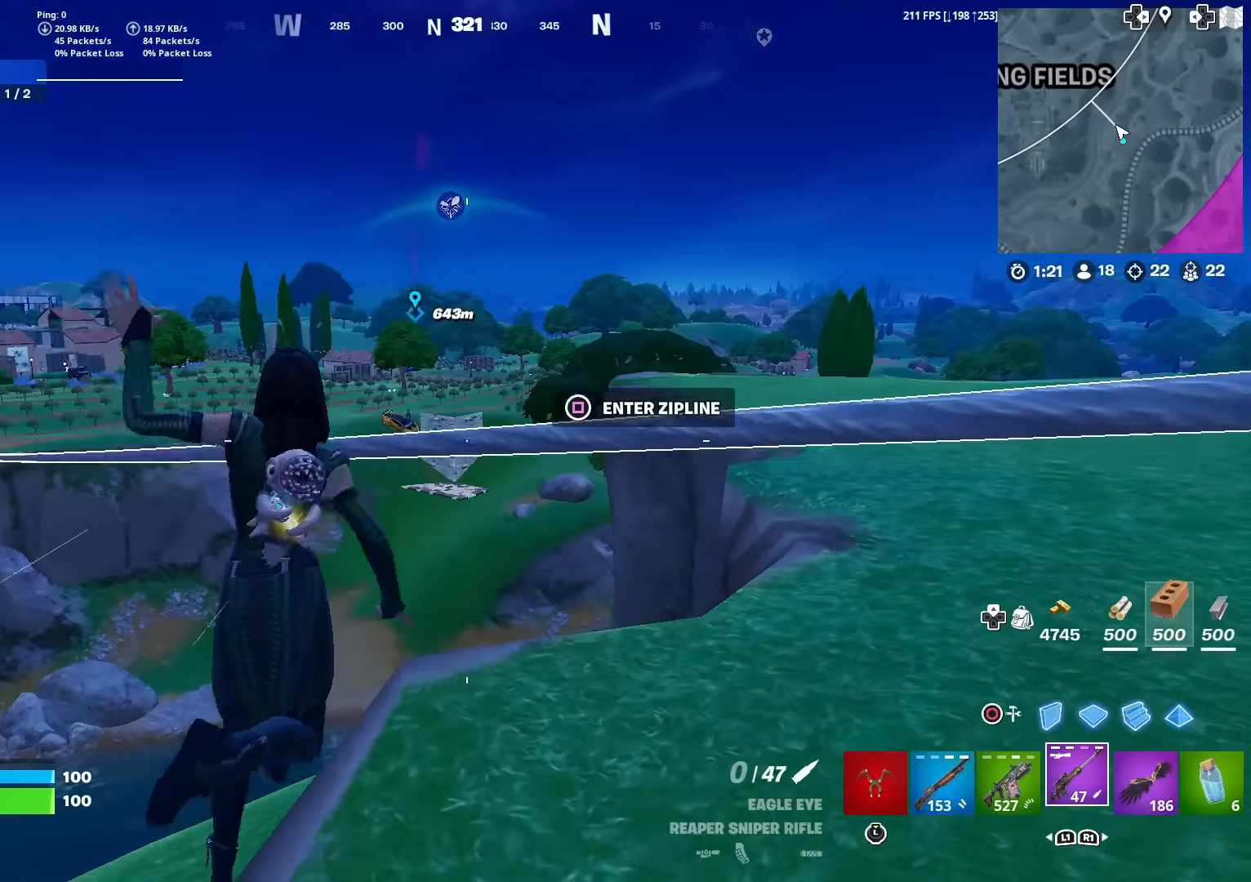
{"buttons": ["L2"], "left_stick": "up-right", "right_stick": "center", "events": [[317, "L2", "down"]]}
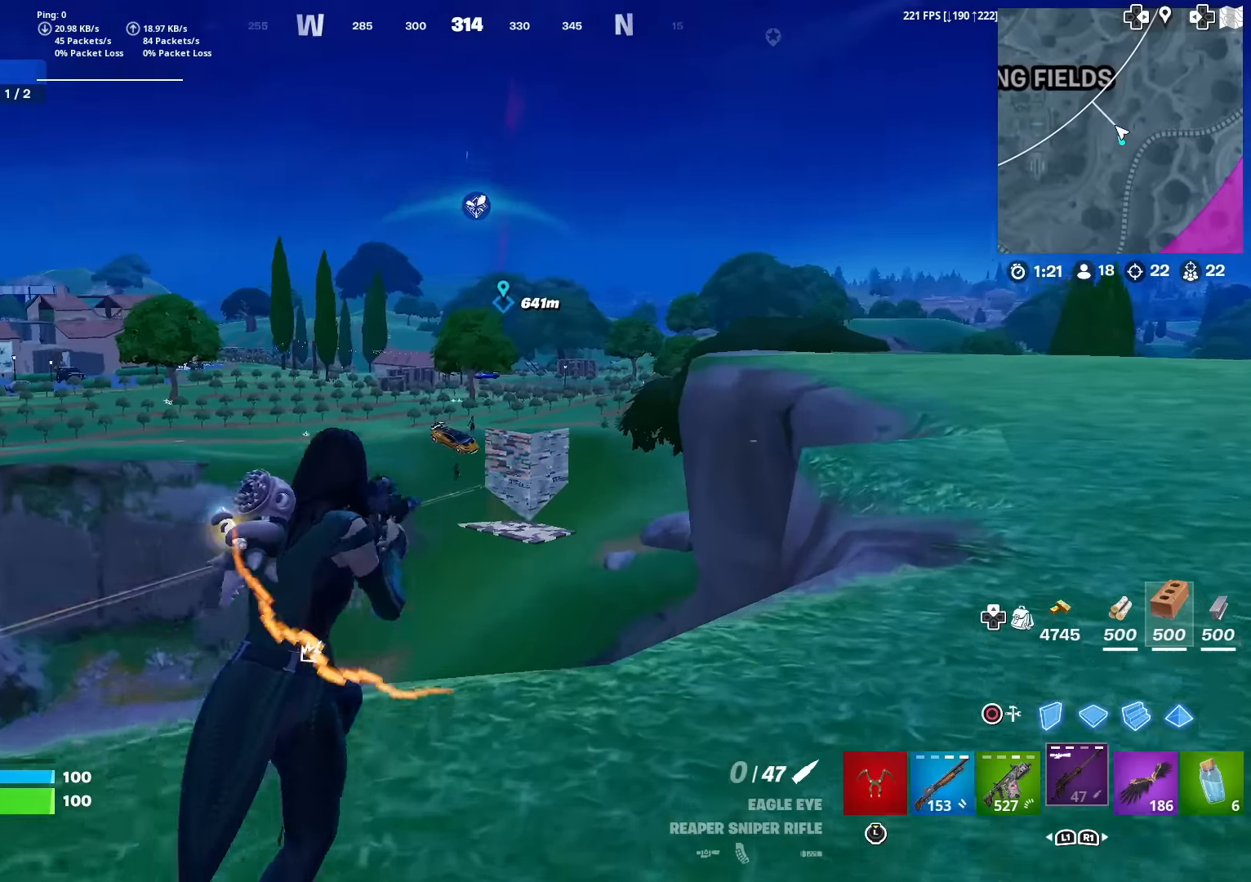
{"buttons": [], "left_stick": "up-right", "right_stick": "center", "events": [[33, "right_stick", "up"], [50, "left_stick", "right"], [133, "right_stick", "center"], [200, "right_stick", "down"], [300, "L2", "up"], [333, "right_stick", "center"], [467, "left_stick", "up-right"]]}
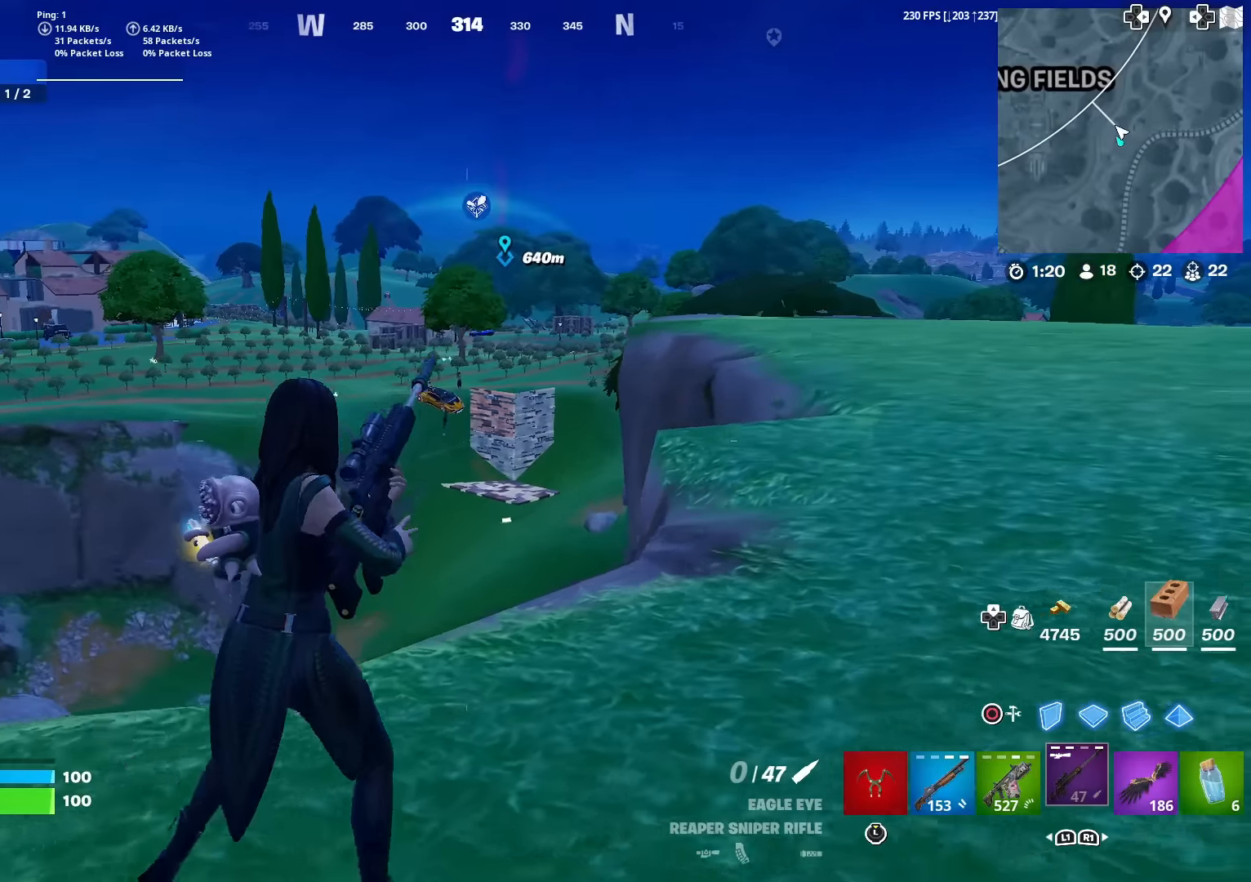
{"buttons": [], "left_stick": "center", "right_stick": "center", "events": [[134, "CROSS", "down"], [217, "CROSS", "up"], [484, "left_stick", "center"]]}
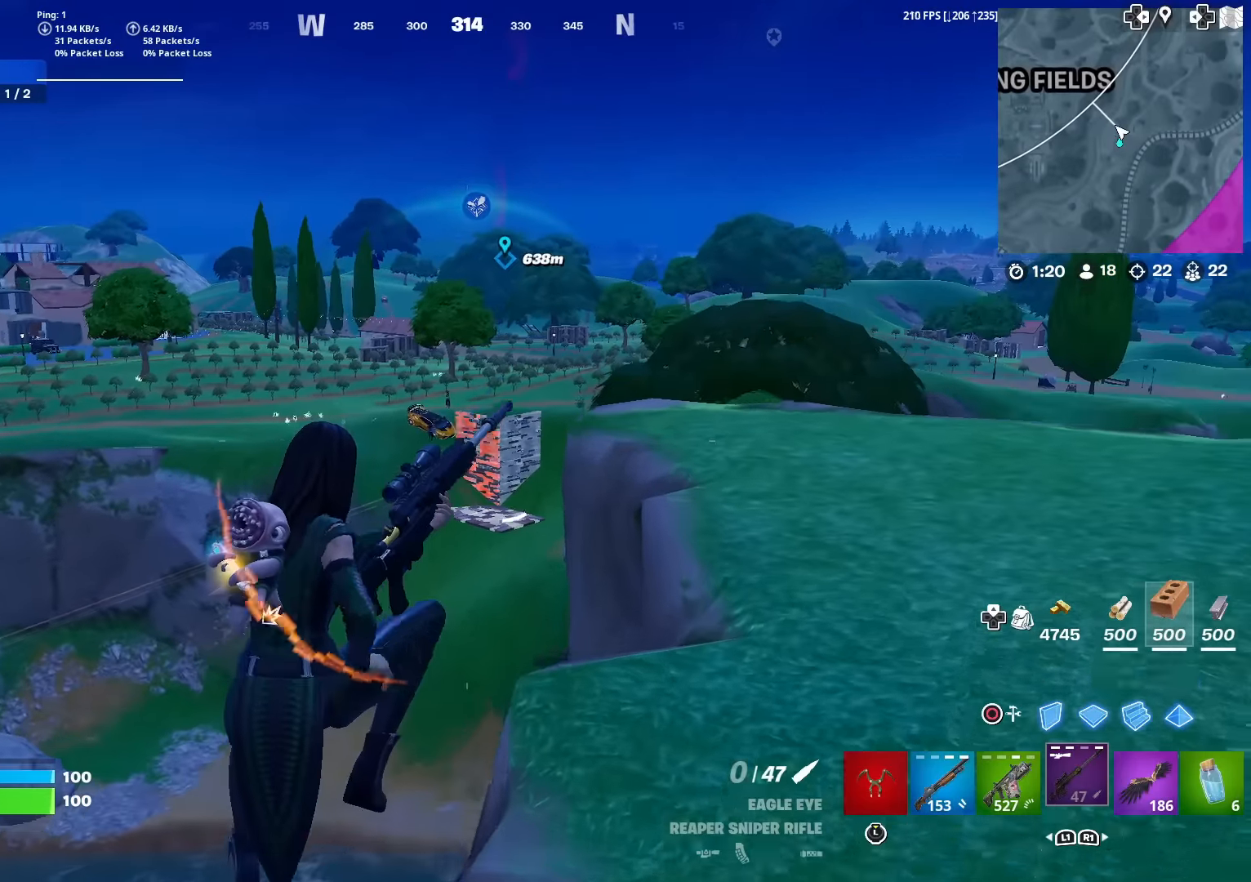
{"buttons": [], "left_stick": "up-right", "right_stick": "center", "events": [[183, "left_stick", "up-right"]]}
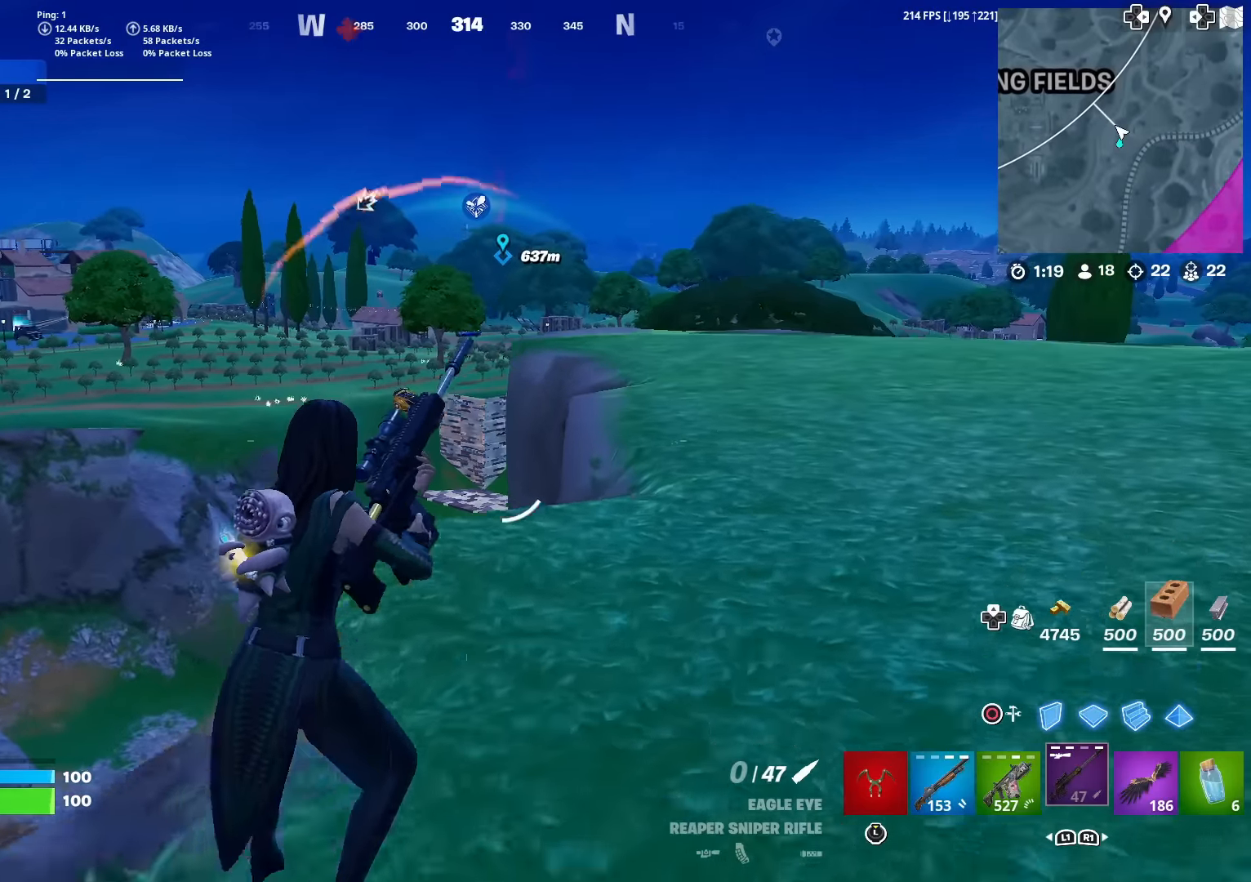
{"buttons": [], "left_stick": "up-right", "right_stick": "center", "events": []}
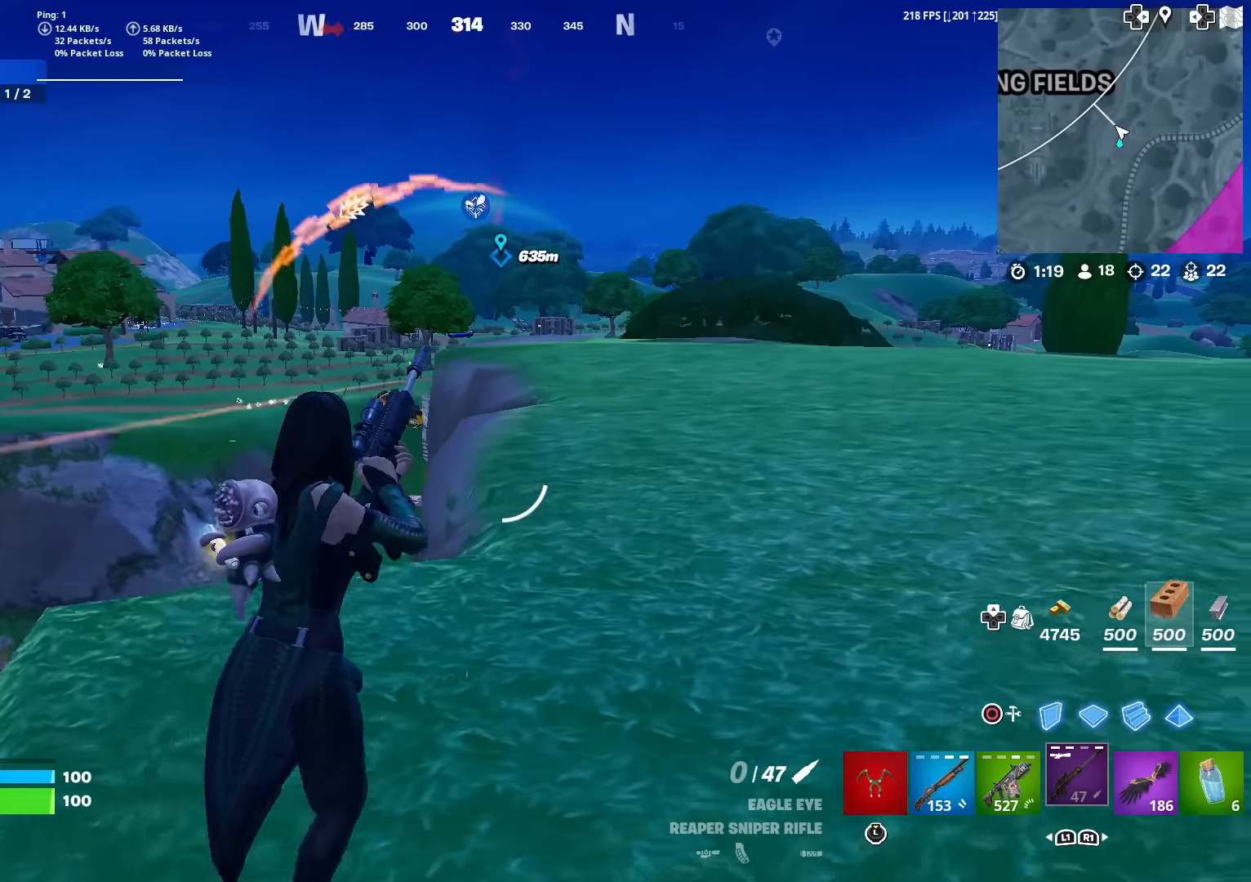
{"buttons": [], "left_stick": "up-right", "right_stick": "center", "events": []}
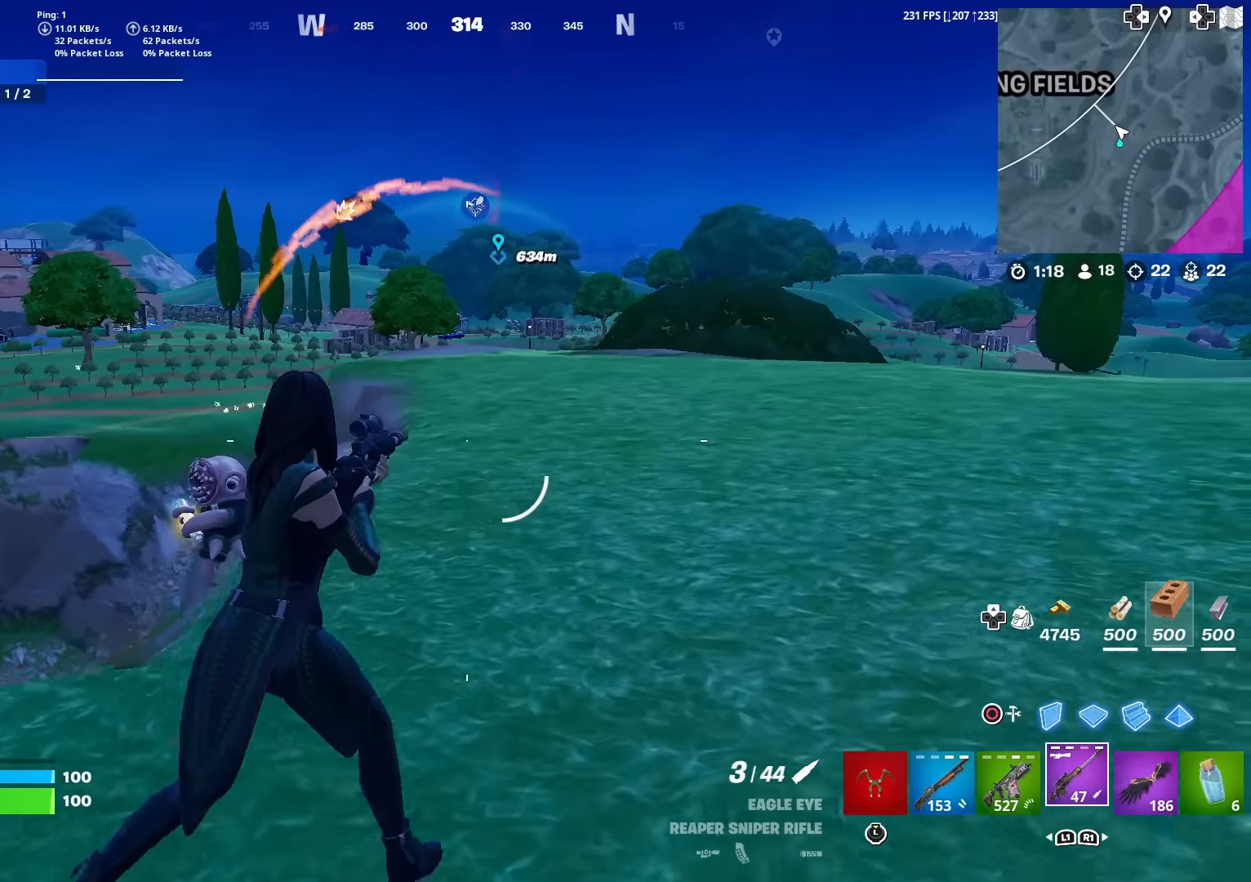
{"buttons": ["L2"], "left_stick": "up-right", "right_stick": "down-right", "events": [[50, "right_stick", "up-left"], [150, "right_stick", "center"], [184, "L2", "down"], [334, "right_stick", "down"], [467, "right_stick", "down-right"]]}
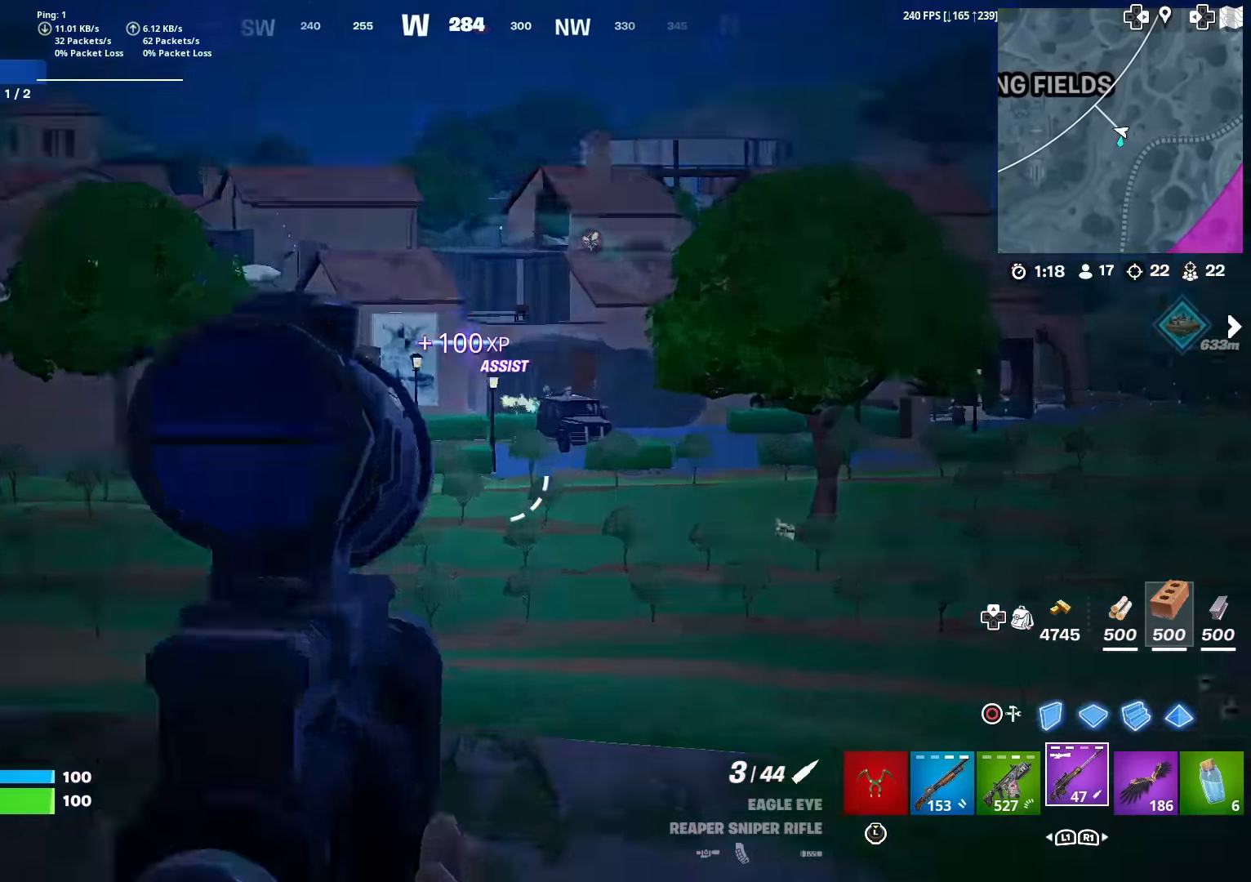
{"buttons": ["L2"], "left_stick": "up-right", "right_stick": "center", "events": [[16, "right_stick", "right"], [66, "right_stick", "up-right"], [183, "right_stick", "center"], [367, "right_stick", "down-left"], [450, "right_stick", "center"]]}
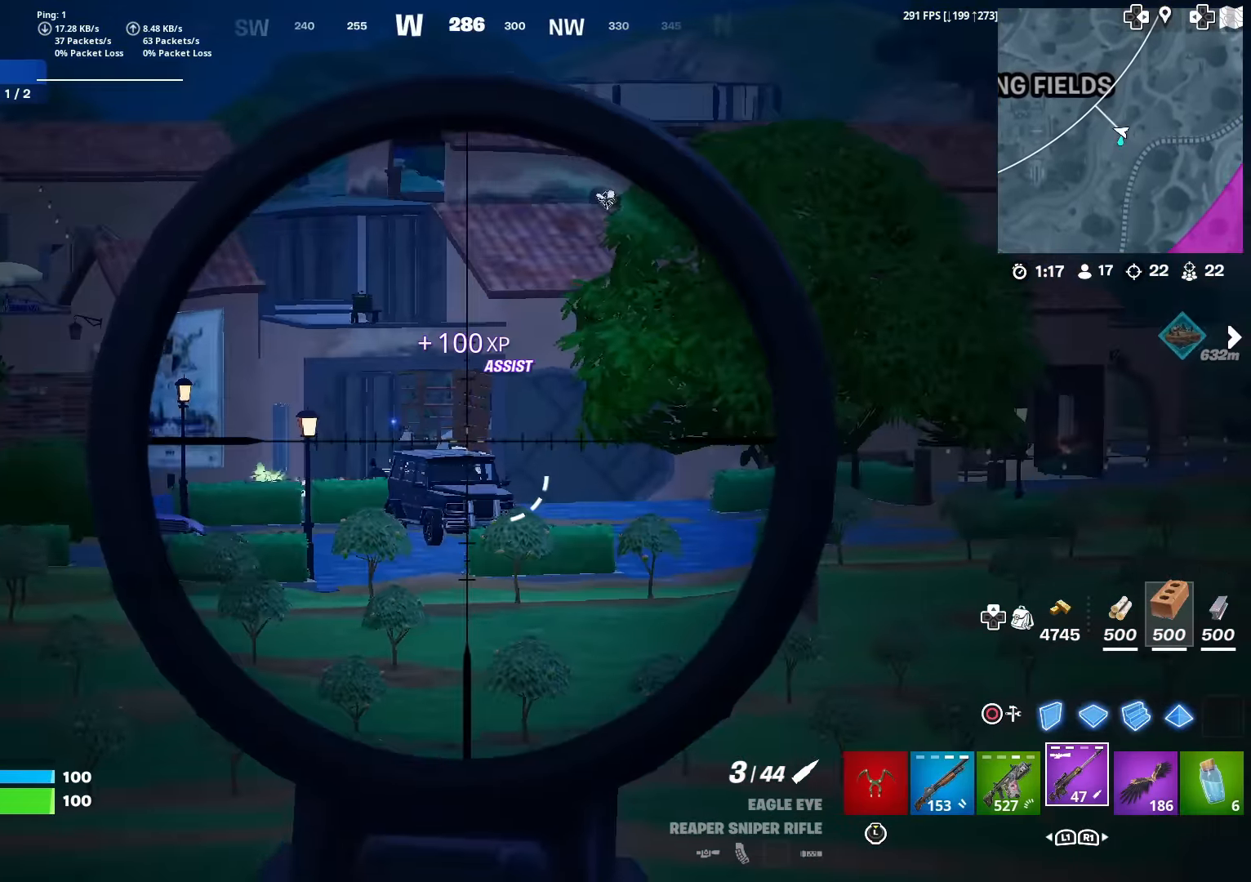
{"buttons": ["L2"], "left_stick": "up", "right_stick": "left", "events": [[67, "right_stick", "left"], [134, "left_stick", "up-left"], [217, "right_stick", "center"], [301, "left_stick", "up-right"], [451, "left_stick", "up"], [484, "right_stick", "left"]]}
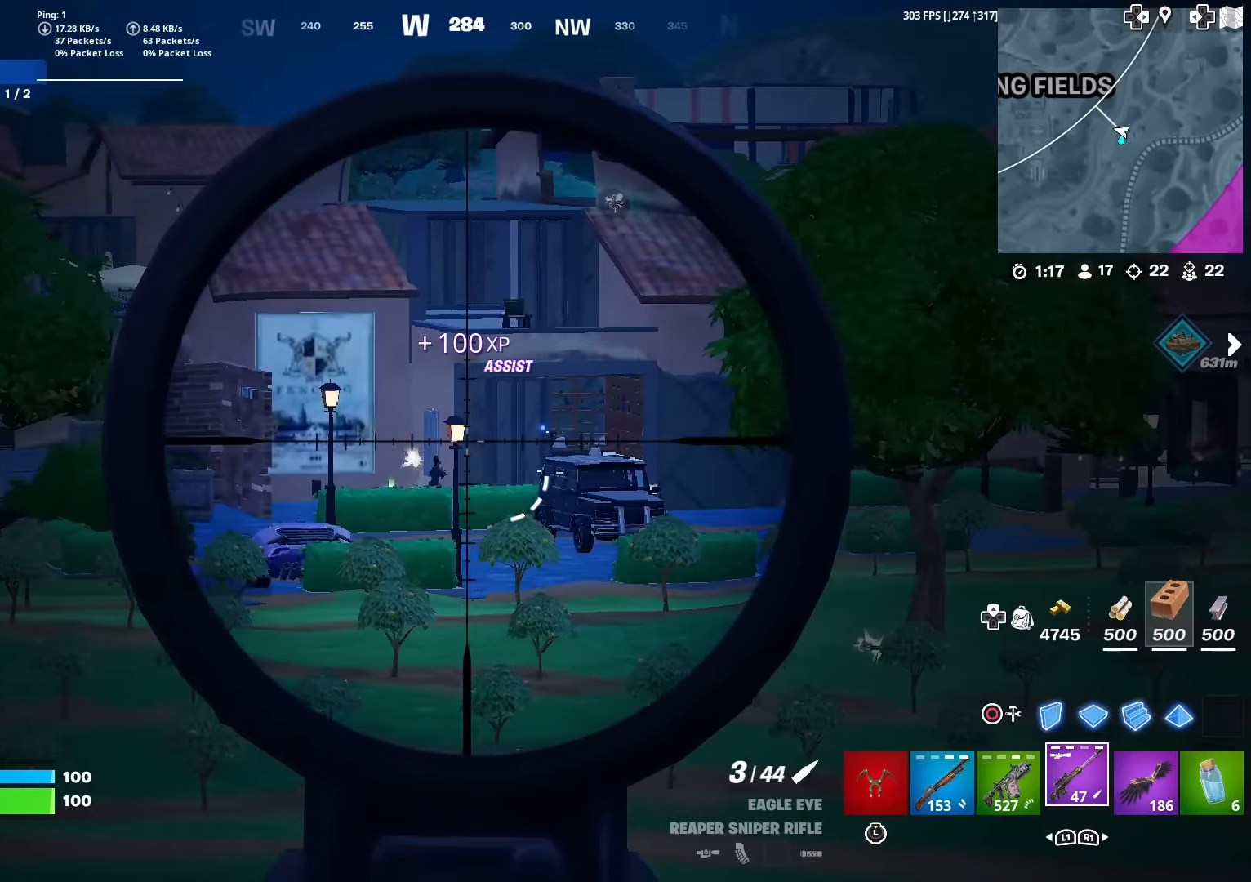
{"buttons": [], "left_stick": "right", "right_stick": "center", "events": [[117, "right_stick", "center"], [233, "left_stick", "up-right"], [367, "left_stick", "right"], [383, "R2", "down"], [434, "right_stick", "right"], [500, "L2", "up"], [500, "R2", "up"], [500, "right_stick", "center"]]}
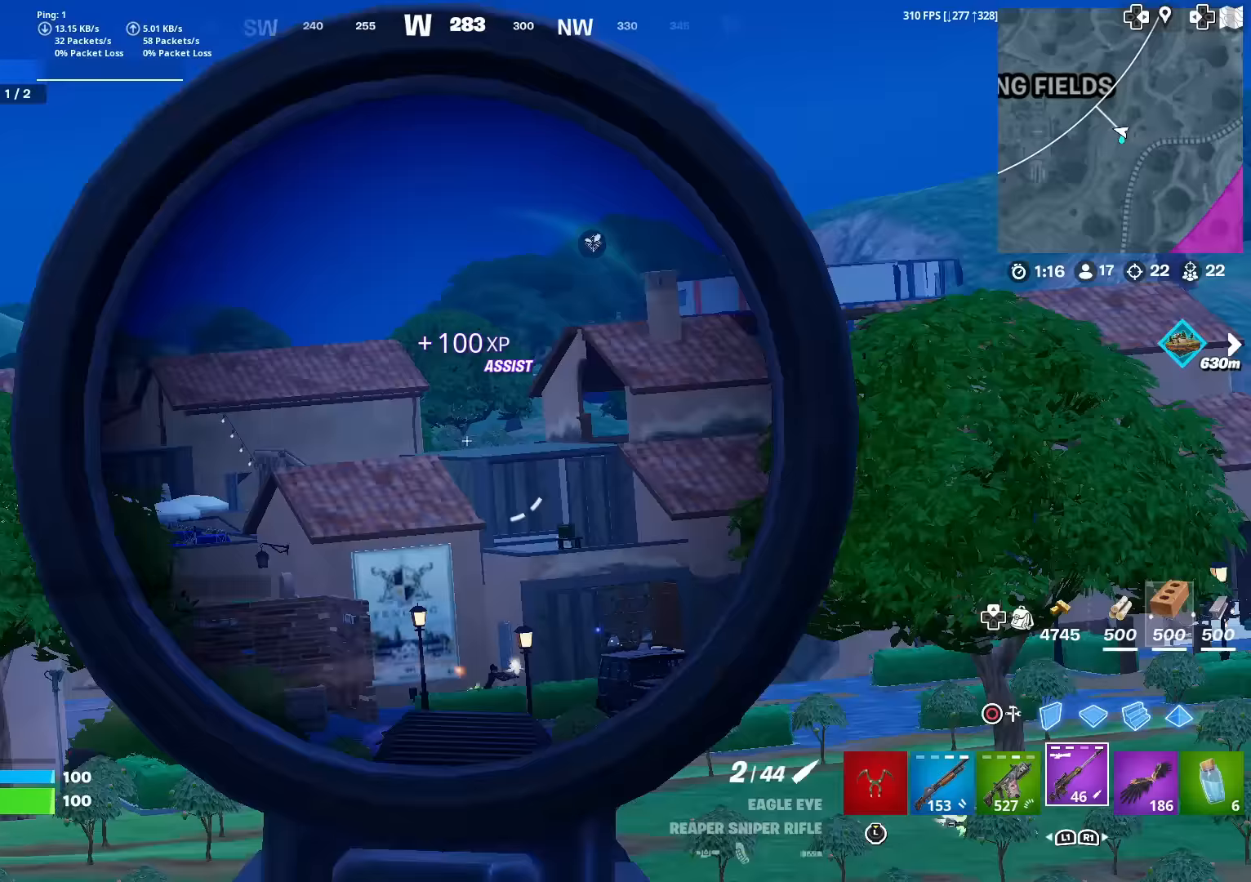
{"buttons": ["R3"], "left_stick": "up-right", "right_stick": "center", "events": [[84, "left_stick", "down-right"], [383, "left_stick", "up-right"], [434, "R3", "down"]]}
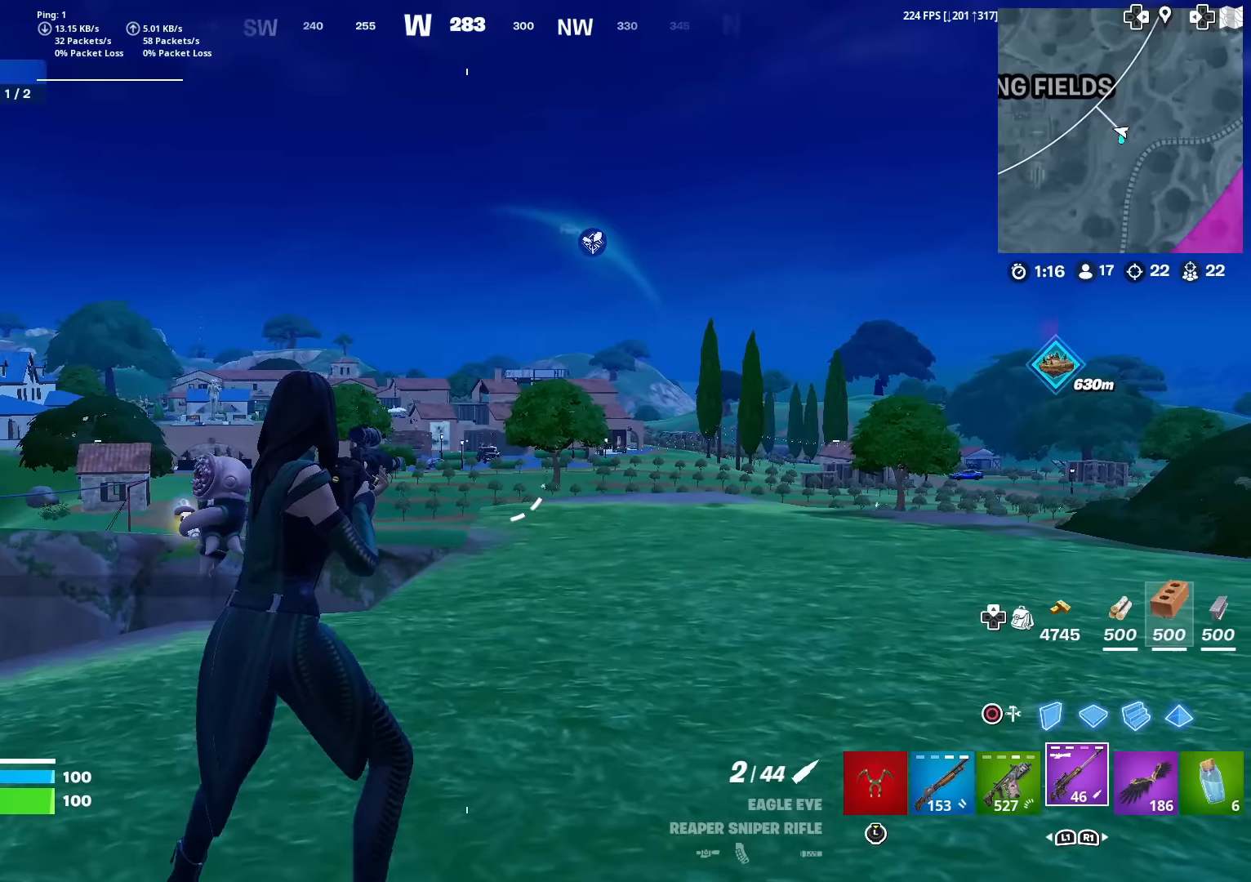
{"buttons": [], "left_stick": "up", "right_stick": "center", "events": [[34, "R3", "up"], [150, "R3", "down"], [184, "right_stick", "down-right"], [217, "R3", "up"], [284, "right_stick", "center"], [301, "left_stick", "up"]]}
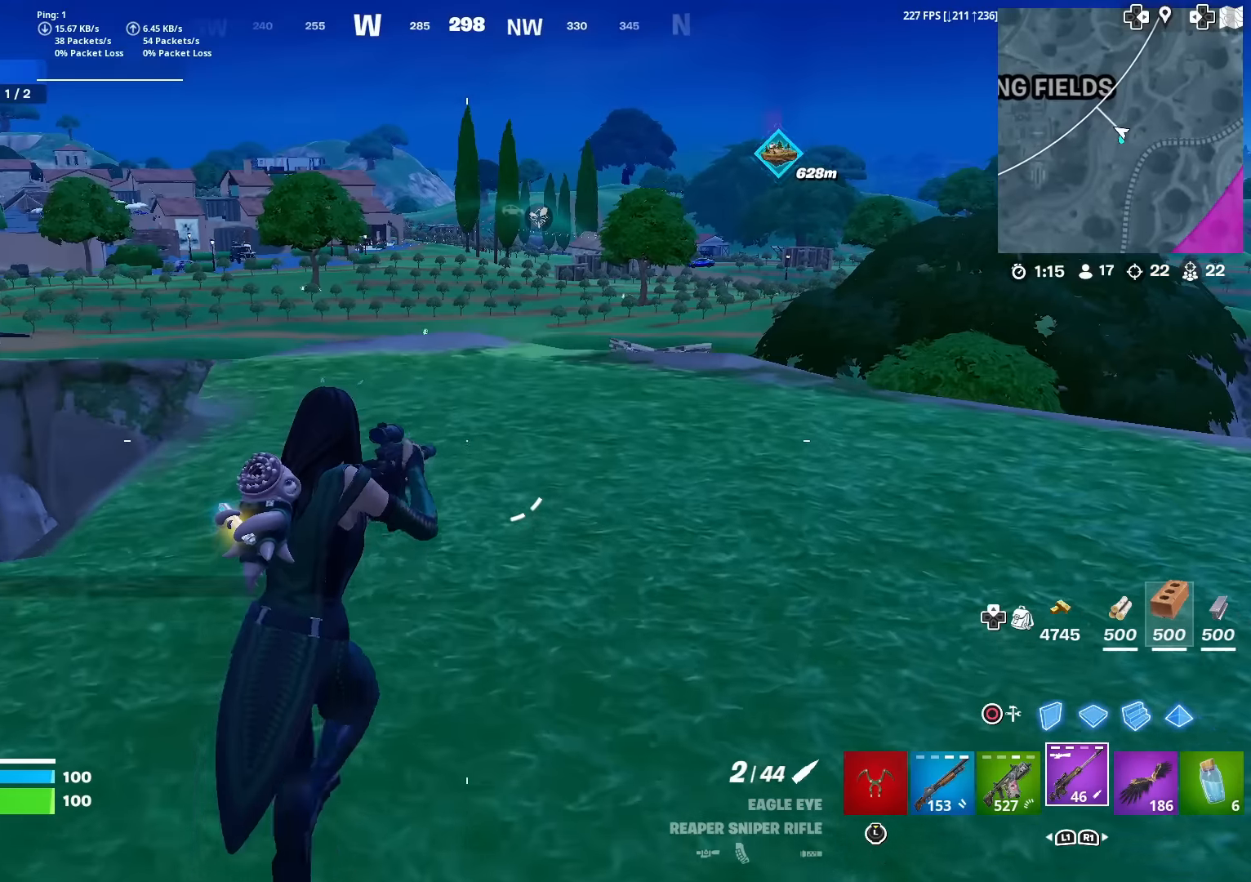
{"buttons": [], "left_stick": "up-right", "right_stick": "center", "events": [[83, "left_stick", "up-right"]]}
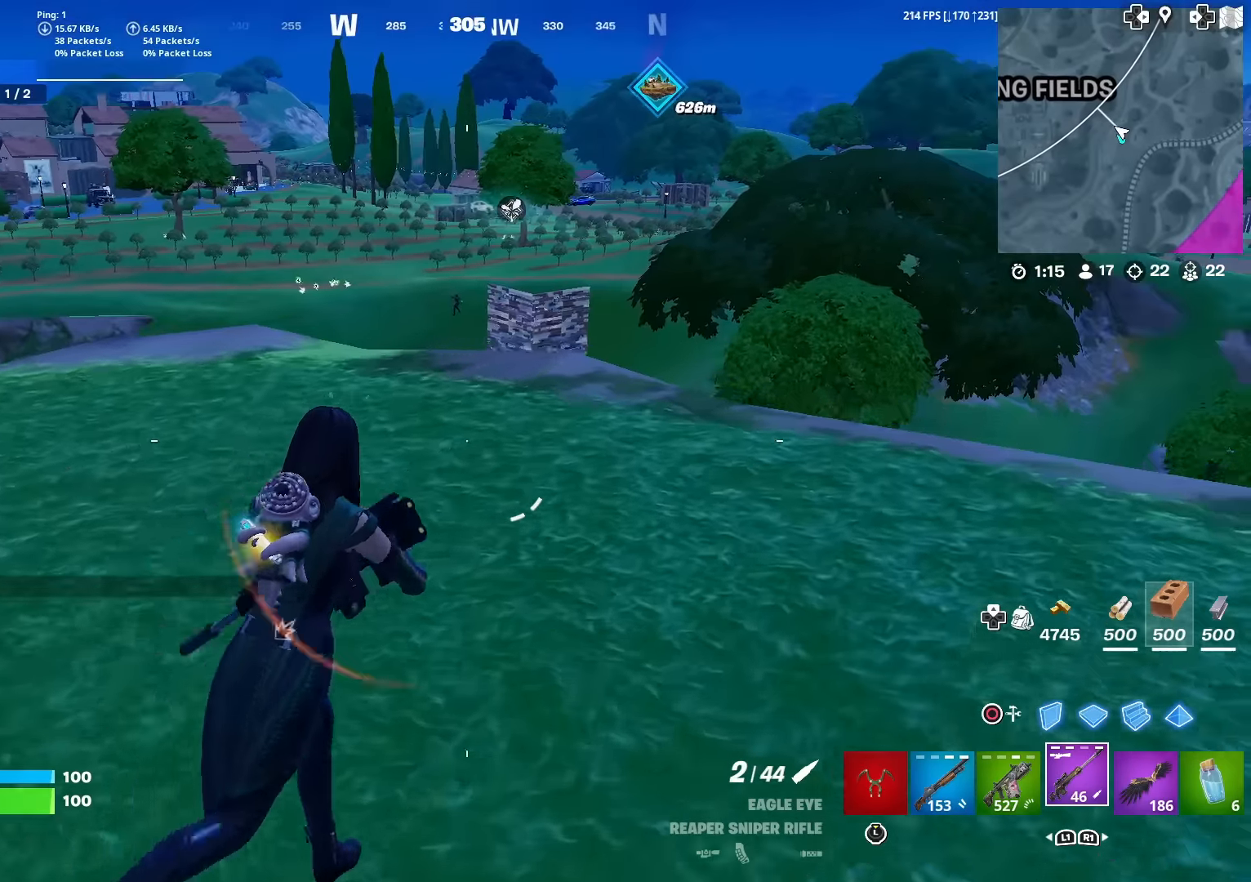
{"buttons": ["L2"], "left_stick": "left", "right_stick": "center", "events": [[17, "right_stick", "up"], [67, "L2", "down"], [100, "right_stick", "center"], [184, "left_stick", "up-left"], [251, "left_stick", "left"], [284, "right_stick", "down-left"], [417, "right_stick", "center"]]}
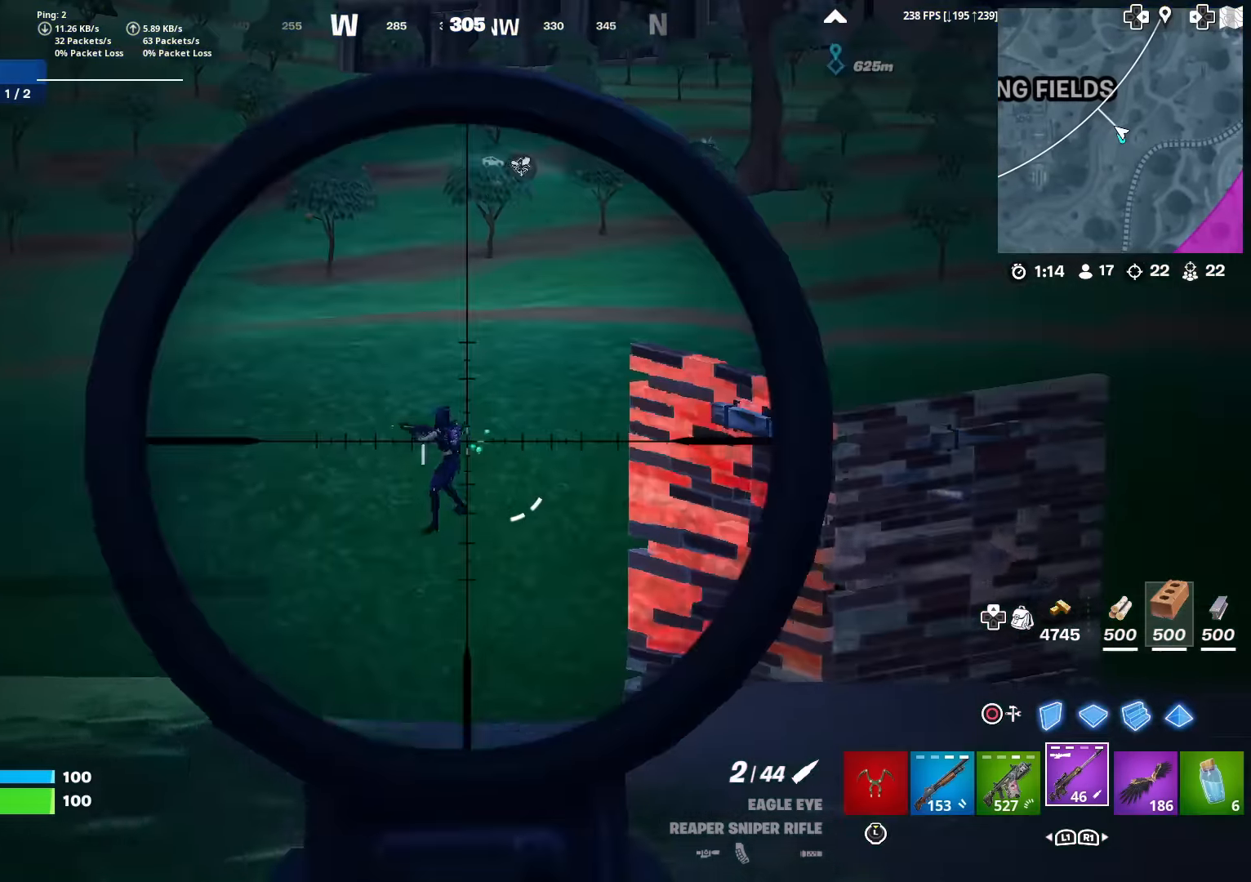
{"buttons": [], "left_stick": "right", "right_stick": "right", "events": [[100, "right_stick", "up-right"], [150, "right_stick", "center"], [250, "right_stick", "right"], [283, "left_stick", "right"], [400, "L2", "up"]]}
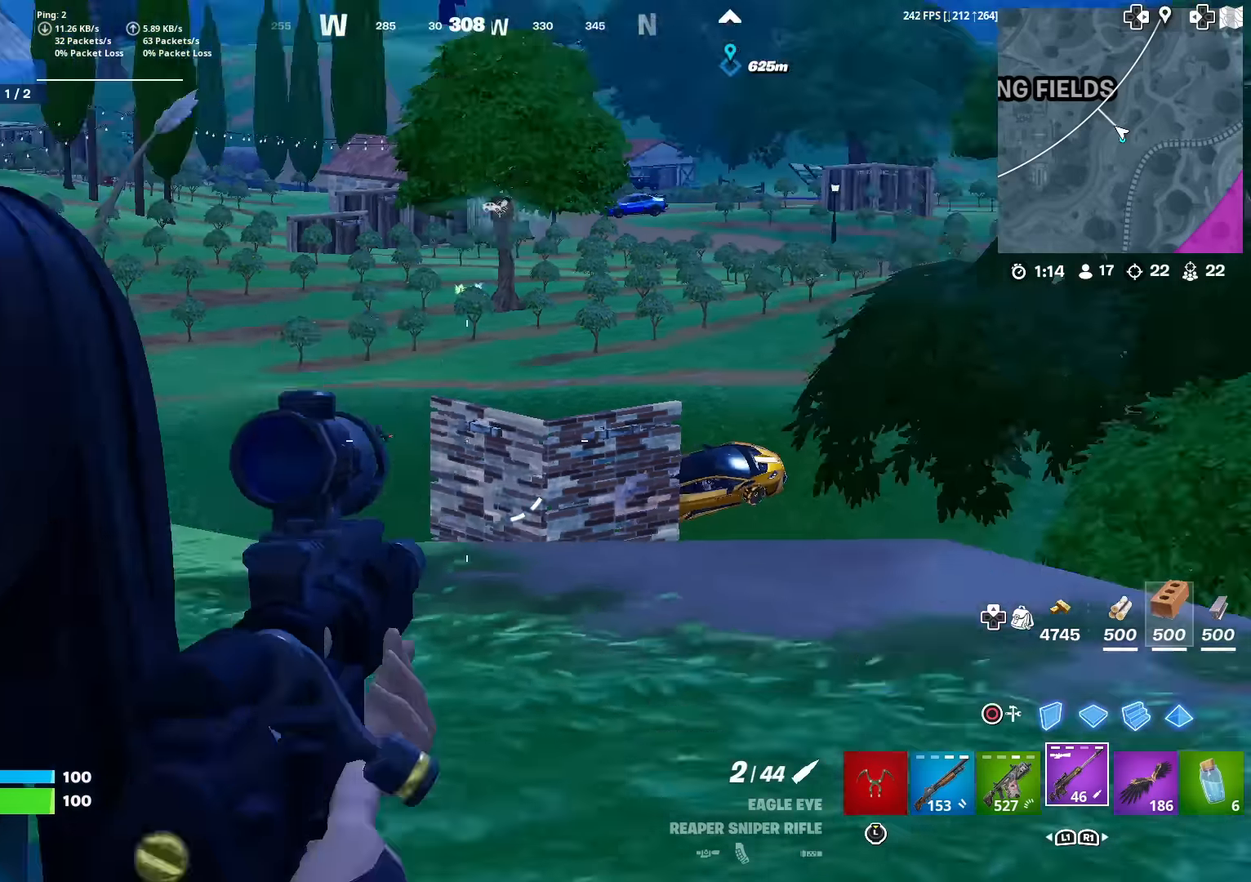
{"buttons": [], "left_stick": "right", "right_stick": "center", "events": [[50, "L2", "down"], [100, "L2", "up"], [117, "right_stick", "center"]]}
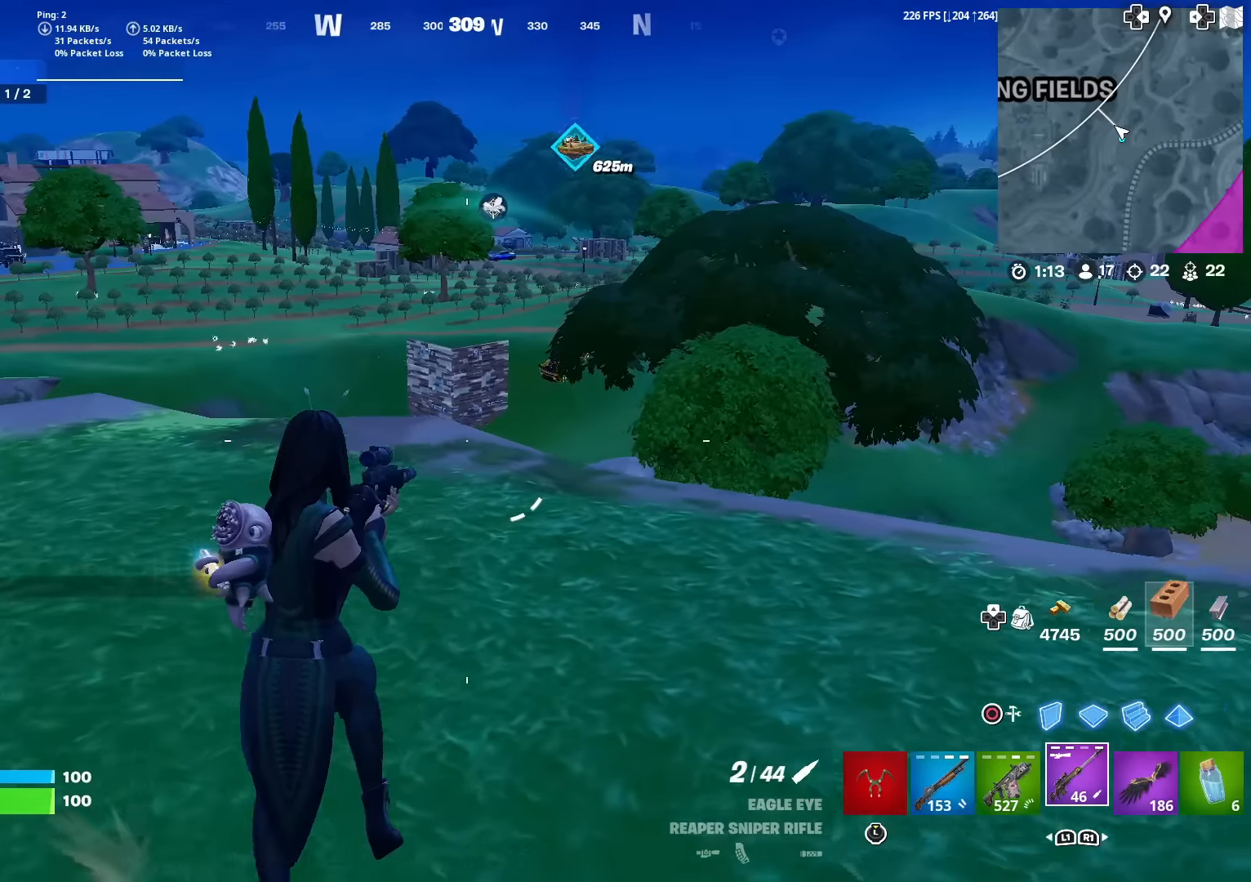
{"buttons": [], "left_stick": "down", "right_stick": "center", "events": [[217, "CROSS", "down"], [300, "CROSS", "up"], [317, "left_stick", "down"]]}
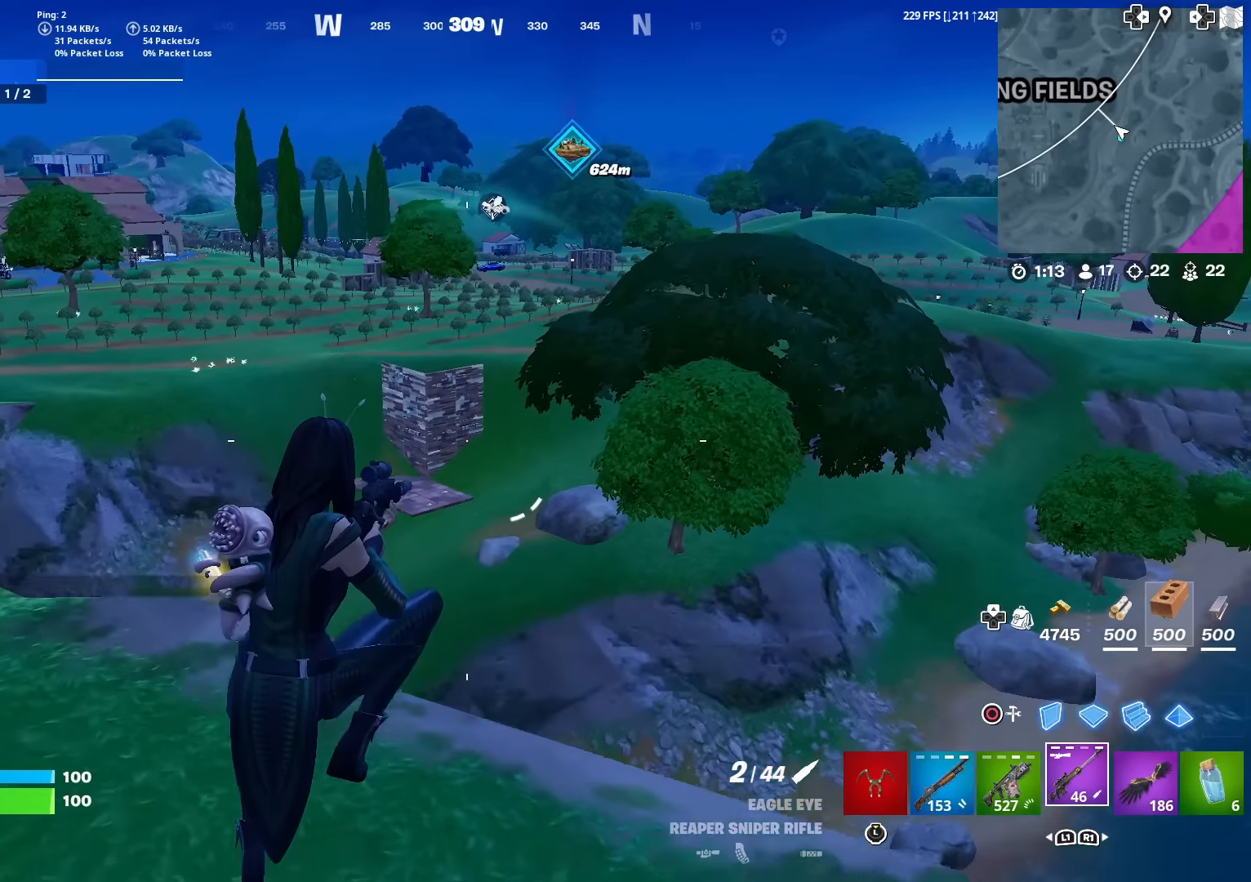
{"buttons": [], "left_stick": "left", "right_stick": "center", "events": [[234, "right_stick", "left"], [334, "right_stick", "center"], [384, "left_stick", "left"]]}
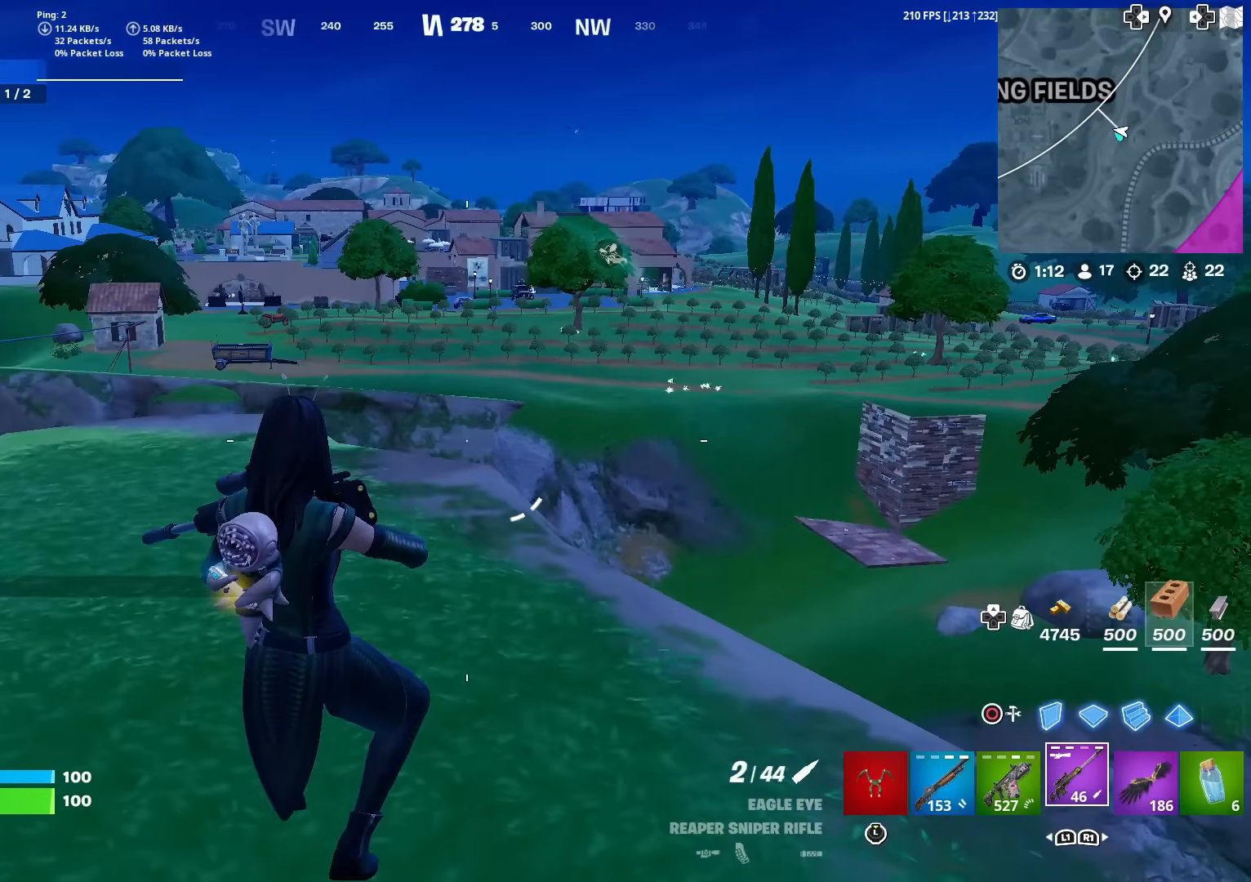
{"buttons": ["CROSS"], "left_stick": "up-left", "right_stick": "center", "events": [[133, "left_stick", "up-left"], [450, "CROSS", "down"]]}
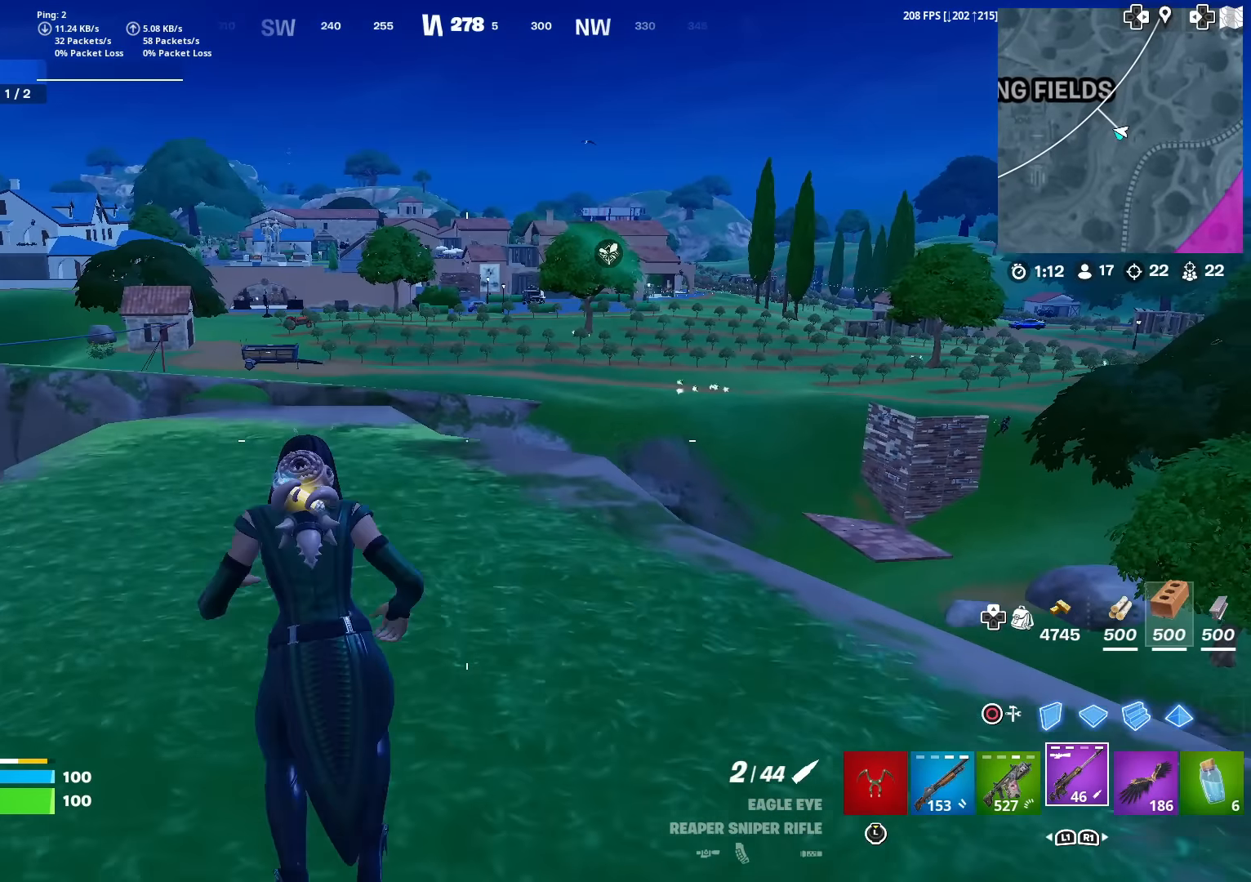
{"buttons": [], "left_stick": "down-right", "right_stick": "center", "events": [[50, "CROSS", "up"], [50, "left_stick", "down"], [200, "left_stick", "down-right"], [284, "right_stick", "up-right"], [351, "right_stick", "center"]]}
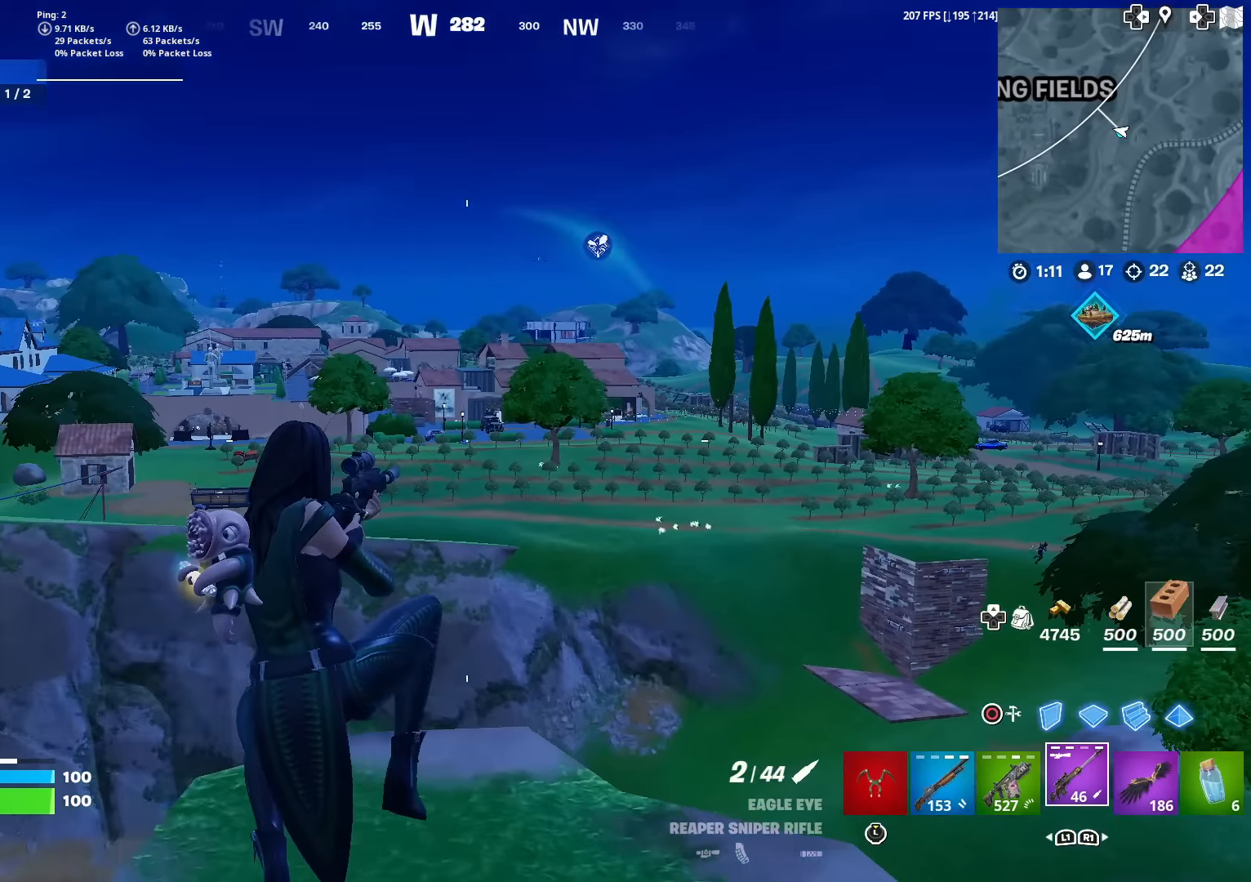
{"buttons": ["L2"], "left_stick": "down", "right_stick": "center", "events": [[283, "left_stick", "down"], [333, "L2", "down"]]}
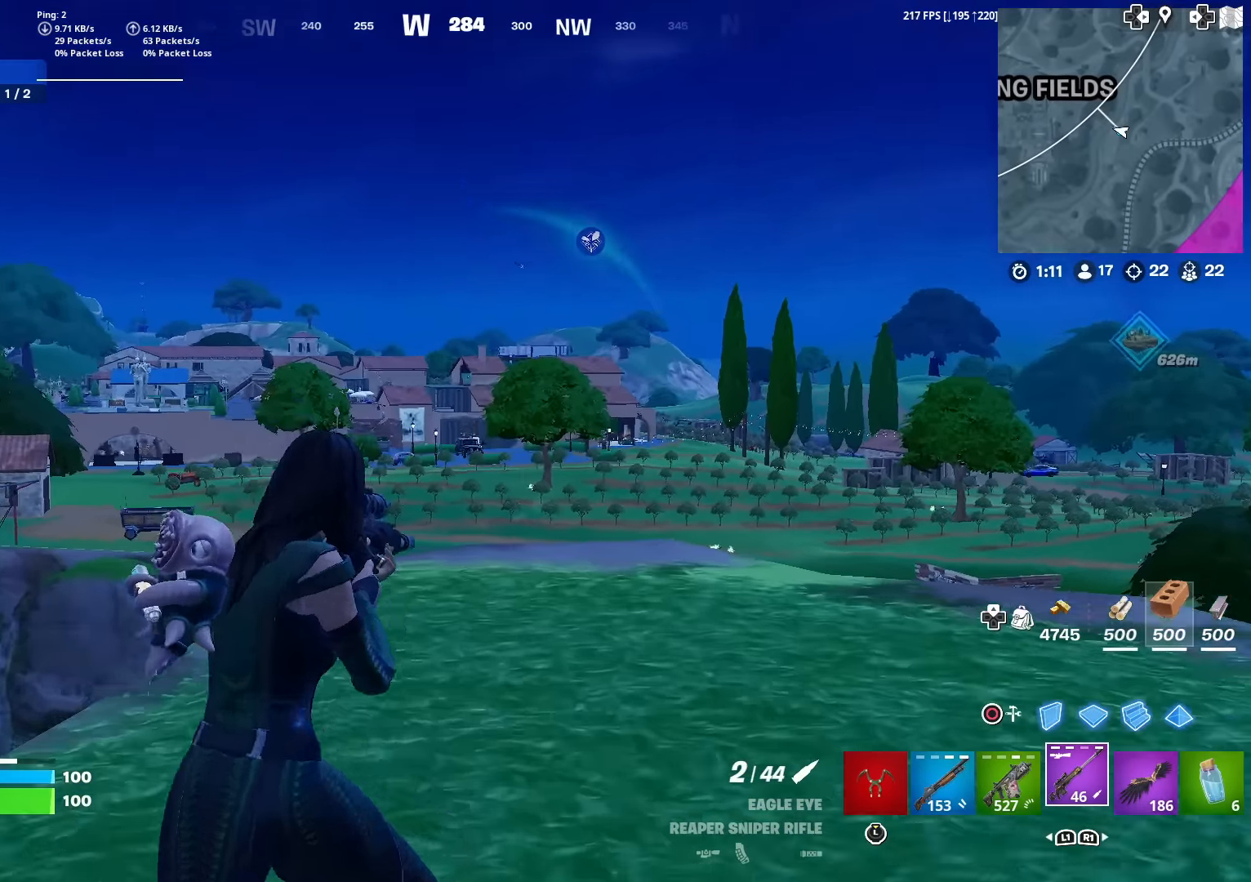
{"buttons": [], "left_stick": "down-right", "right_stick": "center", "events": [[67, "right_stick", "up"], [117, "right_stick", "center"], [234, "left_stick", "down-right"], [234, "right_stick", "right"], [467, "right_stick", "center"], [501, "L2", "up"]]}
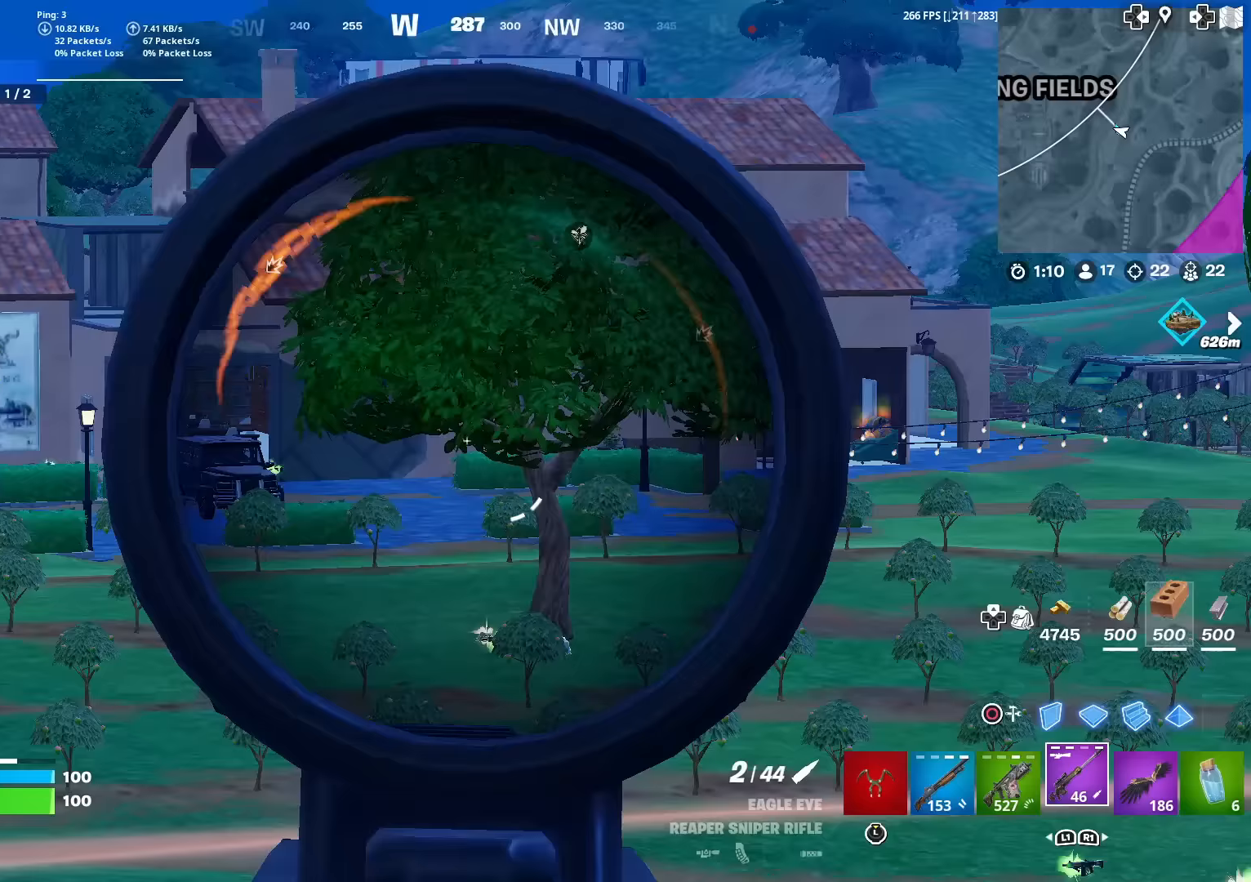
{"buttons": [], "left_stick": "left", "right_stick": "center", "events": [[33, "right_stick", "left"], [183, "left_stick", "down-left"], [233, "left_stick", "left"], [383, "right_stick", "center"]]}